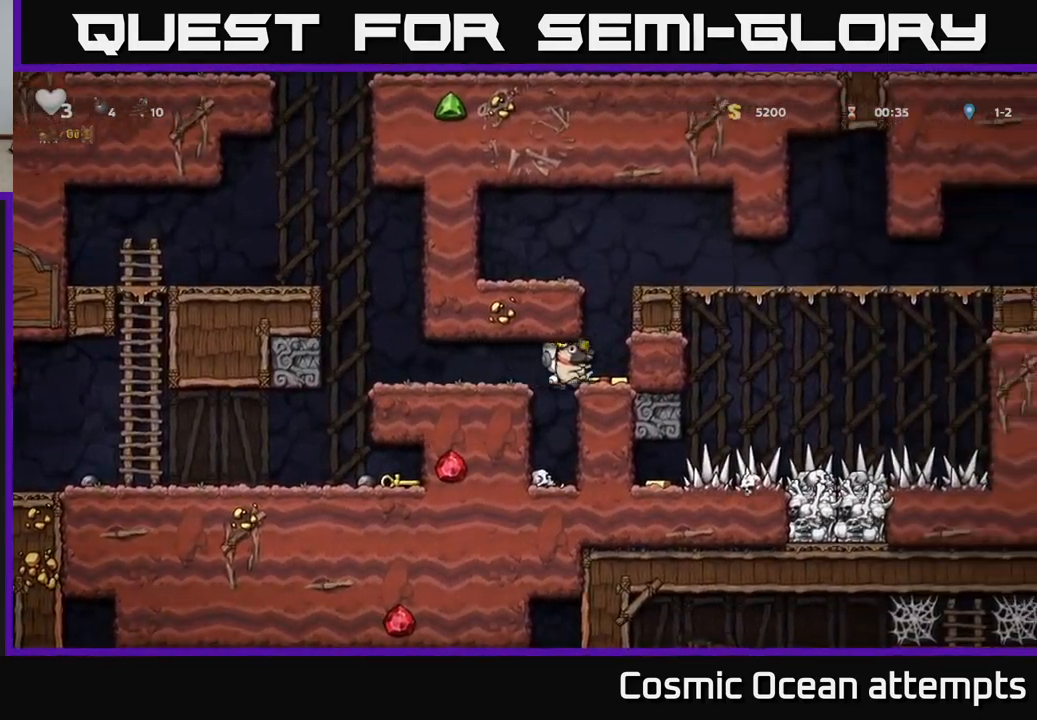
Gameplay with a controller (Xbox layout); each line is a JSON object with the inputs held at the frame after it. "events" lists button and stick changes between this image and that frame as [ms after this image, input, new state], when the widget could be followed in between. Not read: L1 right_stick.
{"buttons": ["DPAD_RIGHT"], "left_stick": "center", "events": [[83, "A", "down"], [250, "A", "up"], [417, "A", "down"], [483, "A", "up"]]}
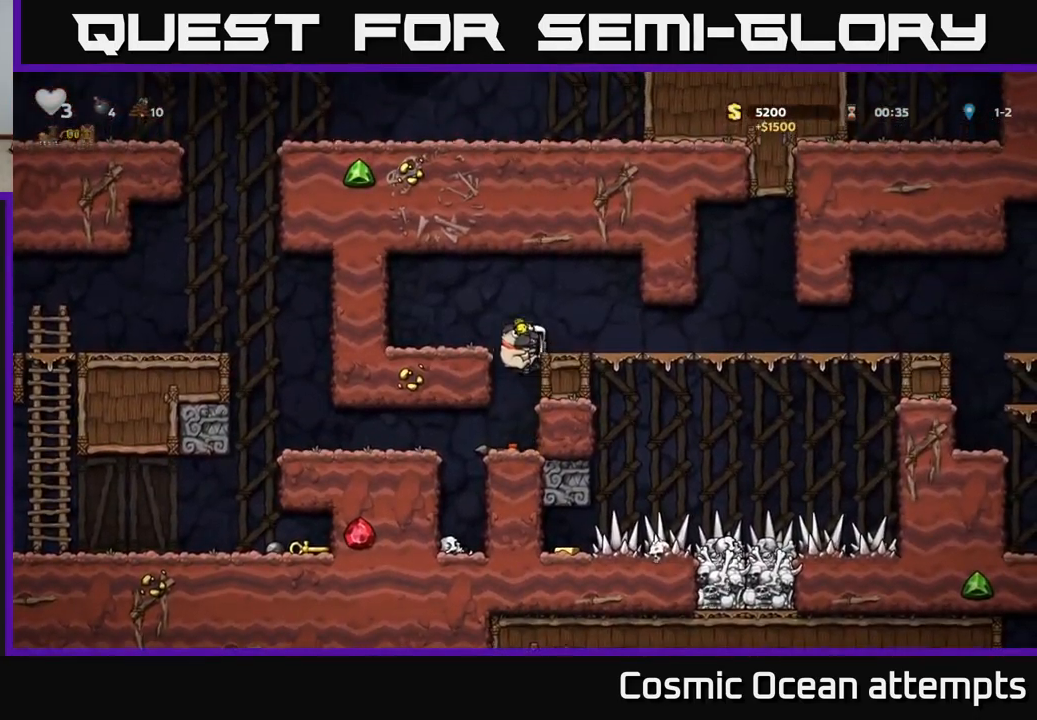
{"buttons": ["DPAD_RIGHT"], "left_stick": "center", "events": []}
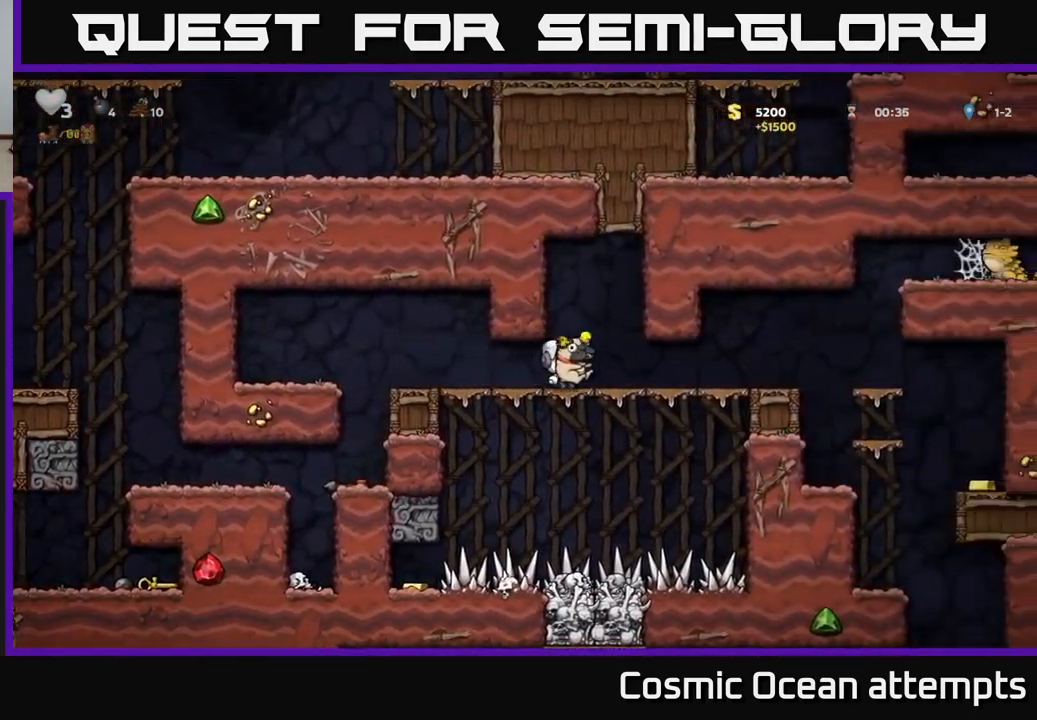
{"buttons": ["DPAD_RIGHT"], "left_stick": "center", "events": []}
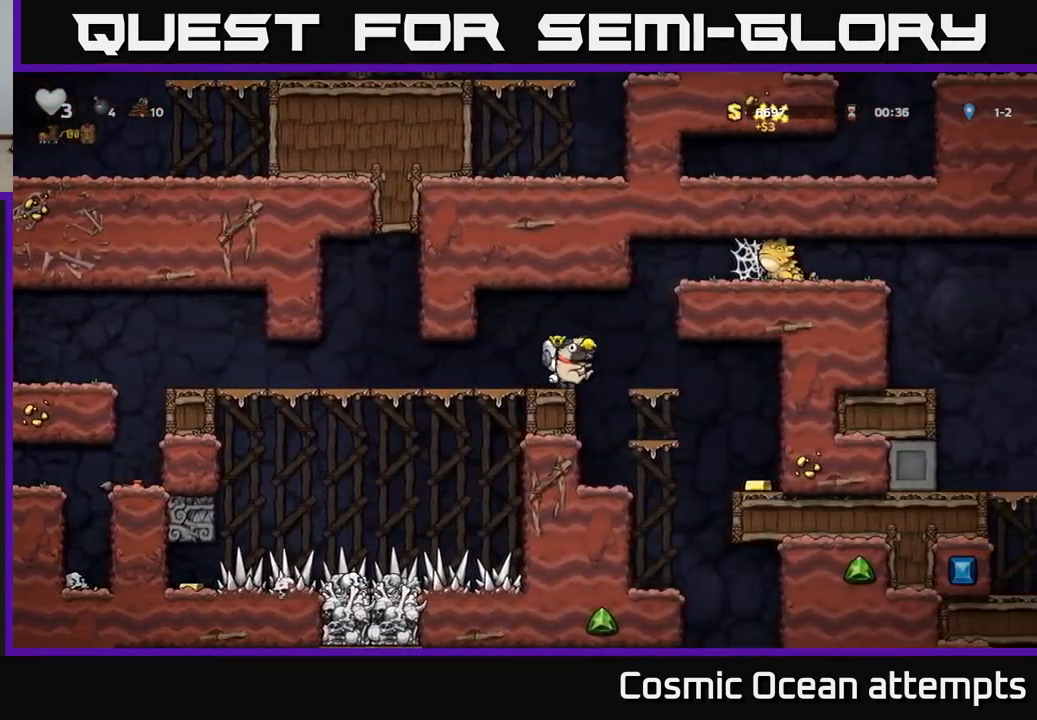
{"buttons": [], "left_stick": "center", "events": [[450, "DPAD_RIGHT", "up"]]}
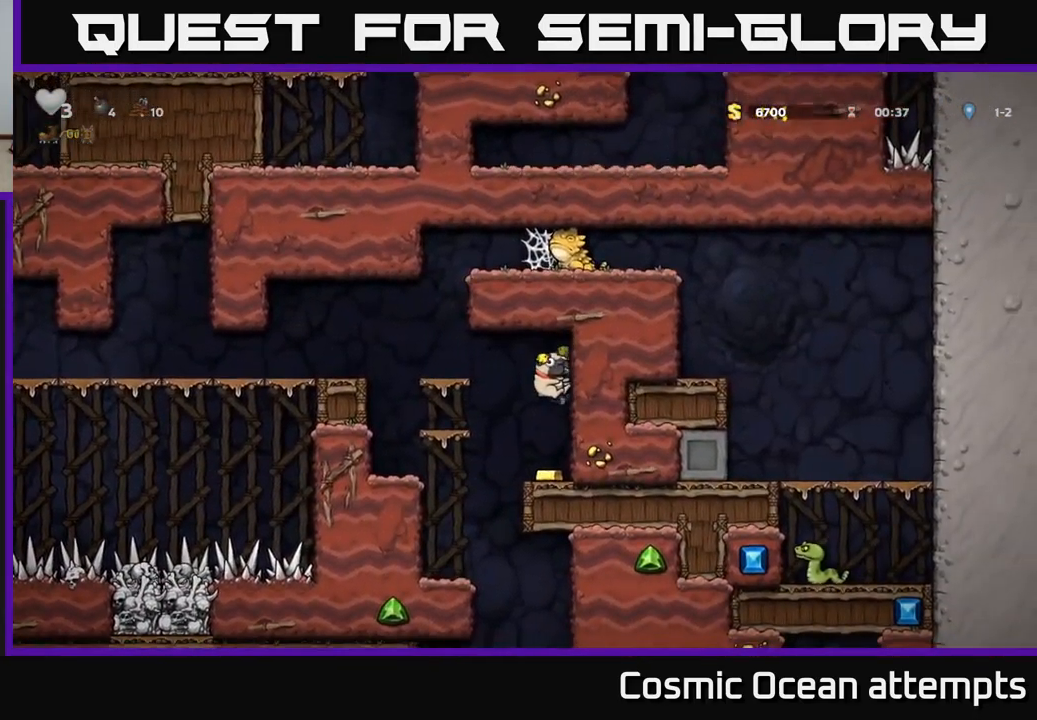
{"buttons": ["DPAD_LEFT"], "left_stick": "center", "events": [[500, "DPAD_LEFT", "down"]]}
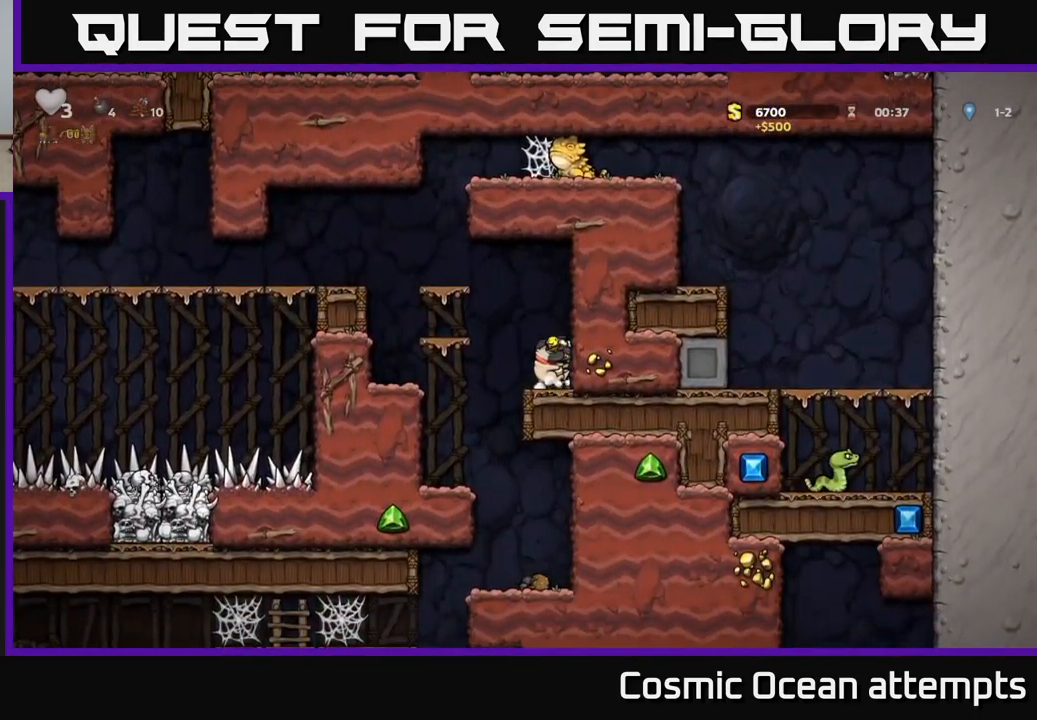
{"buttons": ["A", "DPAD_LEFT"], "left_stick": "center", "events": [[33, "DPAD_DOWN", "down"], [50, "DPAD_LEFT", "up"], [117, "X", "down"], [217, "X", "up"], [350, "DPAD_DOWN", "up"], [350, "DPAD_LEFT", "down"], [383, "A", "down"]]}
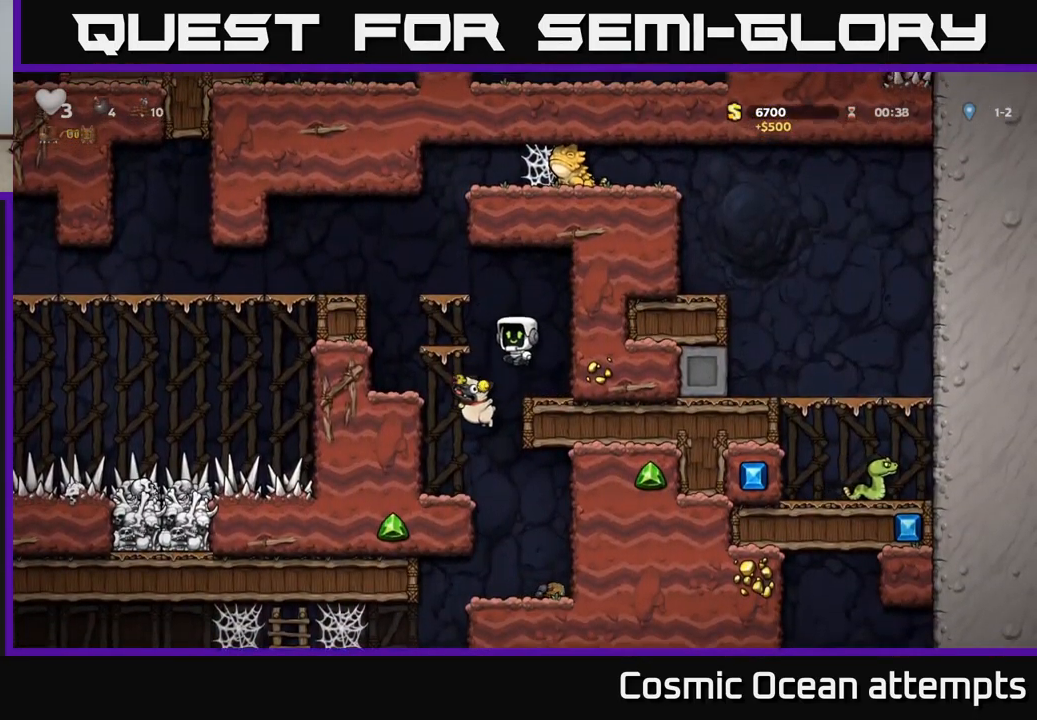
{"buttons": ["DPAD_LEFT"], "left_stick": "center", "events": [[83, "A", "up"], [349, "A", "down"], [499, "A", "up"]]}
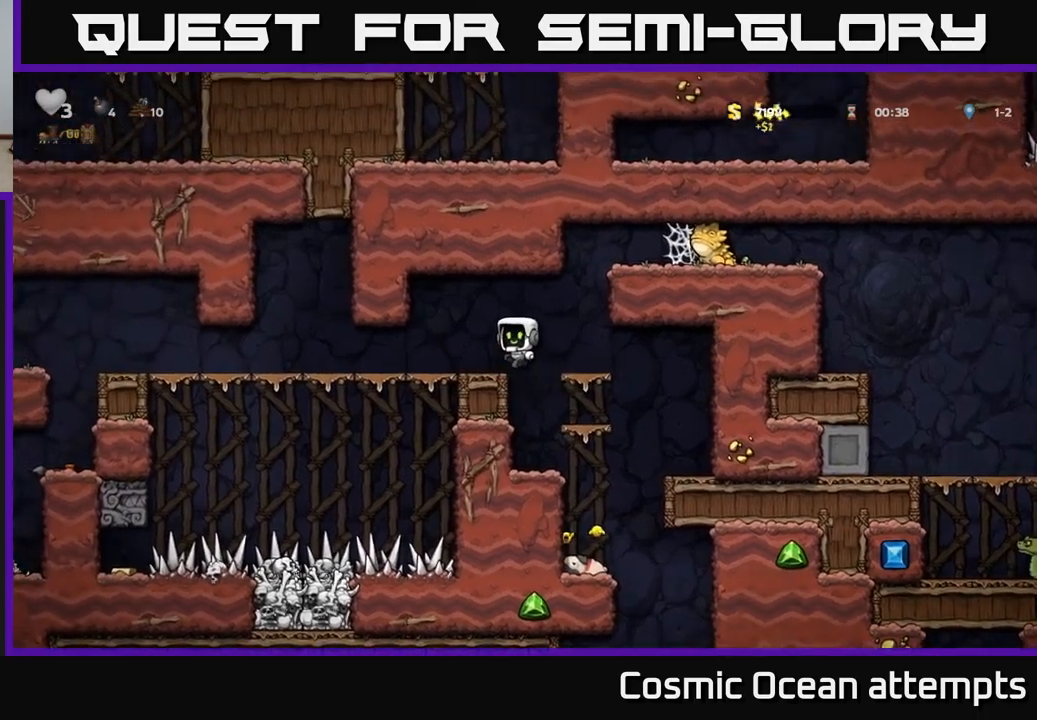
{"buttons": ["DPAD_LEFT"], "left_stick": "center", "events": []}
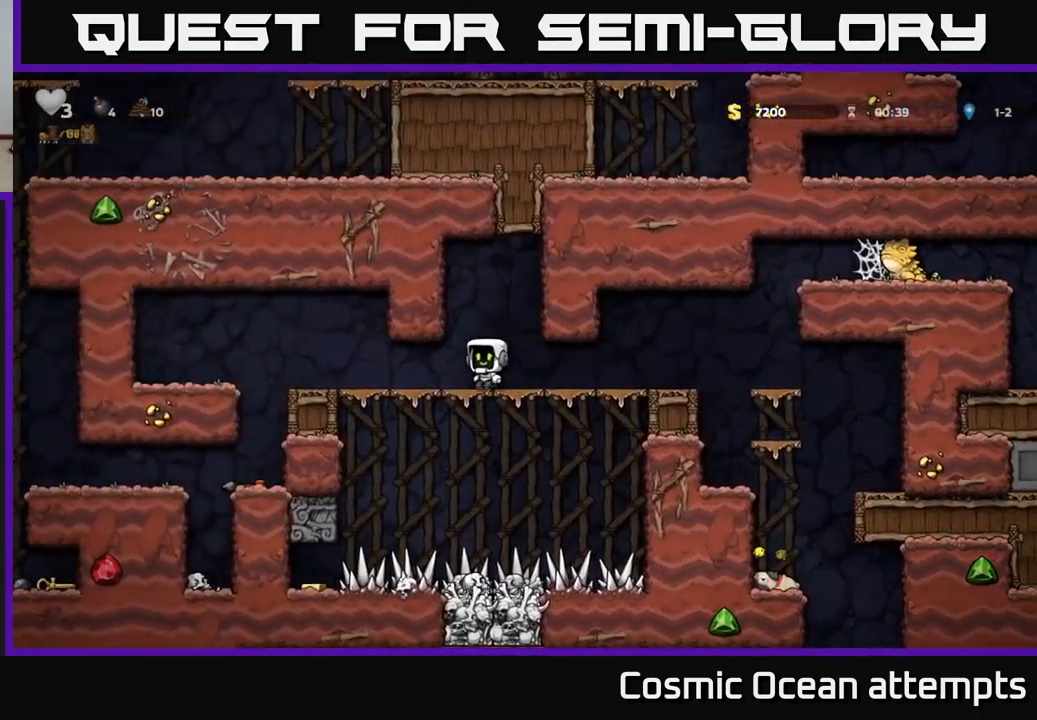
{"buttons": [], "left_stick": "center", "events": [[400, "DPAD_LEFT", "up"]]}
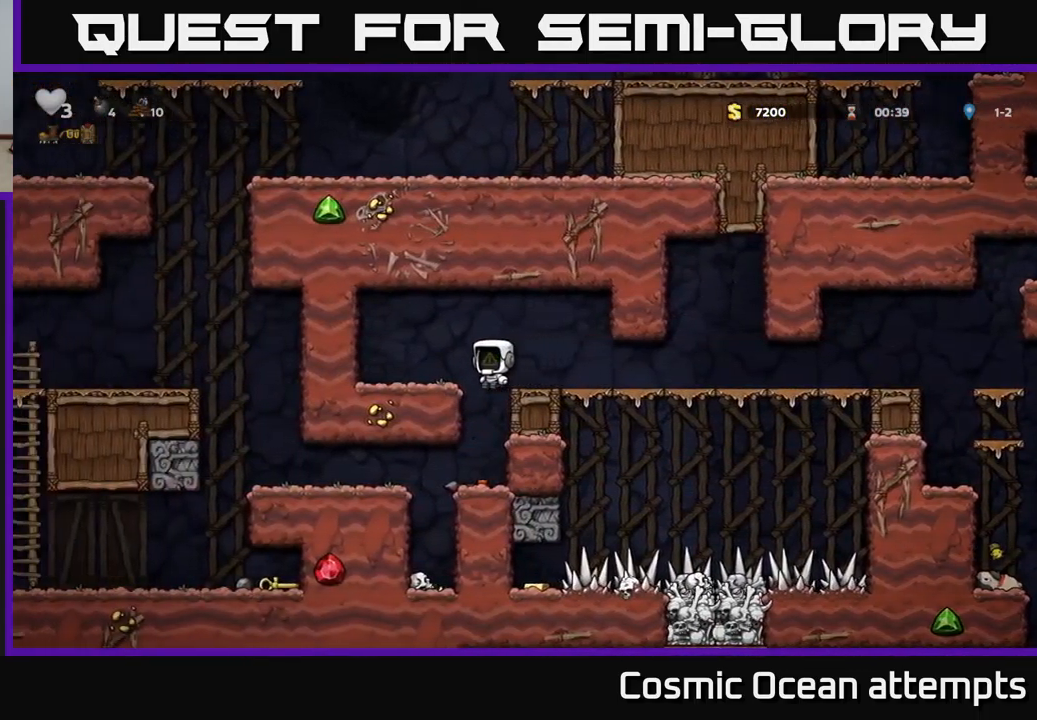
{"buttons": ["DPAD_LEFT"], "left_stick": "center", "events": [[467, "DPAD_LEFT", "down"]]}
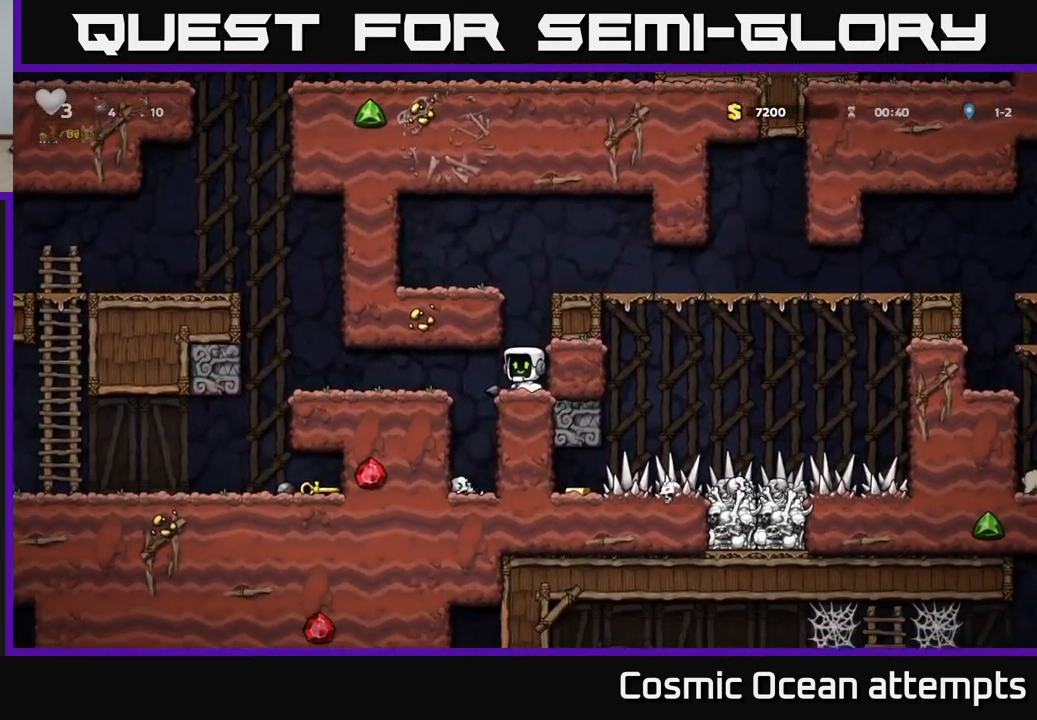
{"buttons": ["DPAD_LEFT"], "left_stick": "center", "events": []}
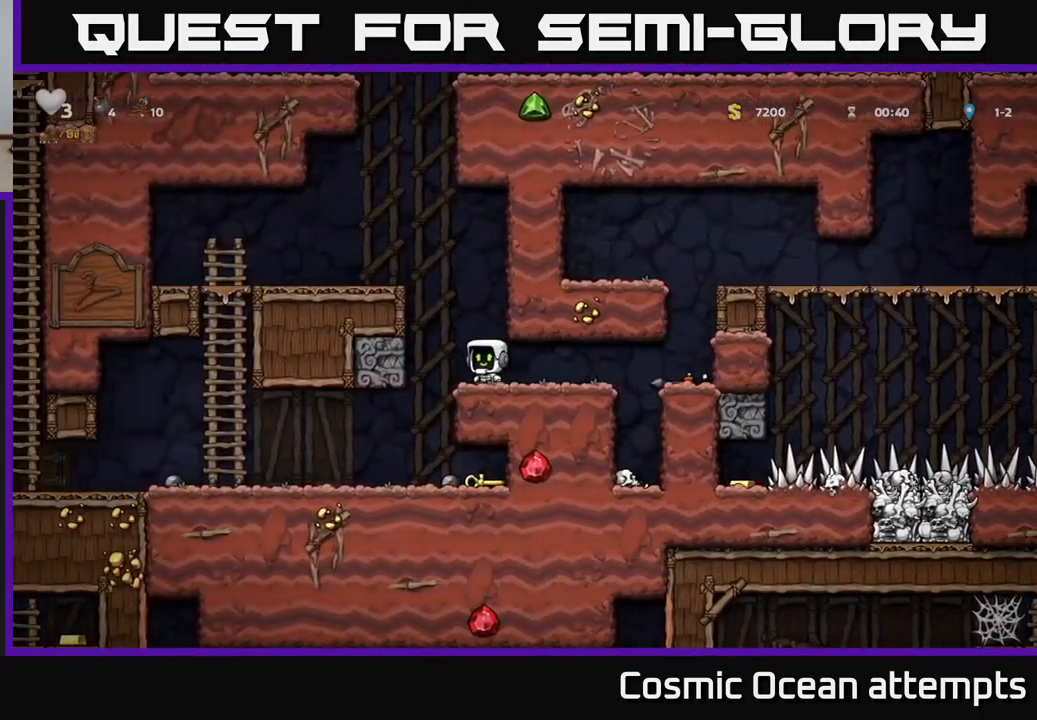
{"buttons": ["DPAD_RIGHT"], "left_stick": "center", "events": [[167, "DPAD_LEFT", "up"], [467, "DPAD_RIGHT", "down"]]}
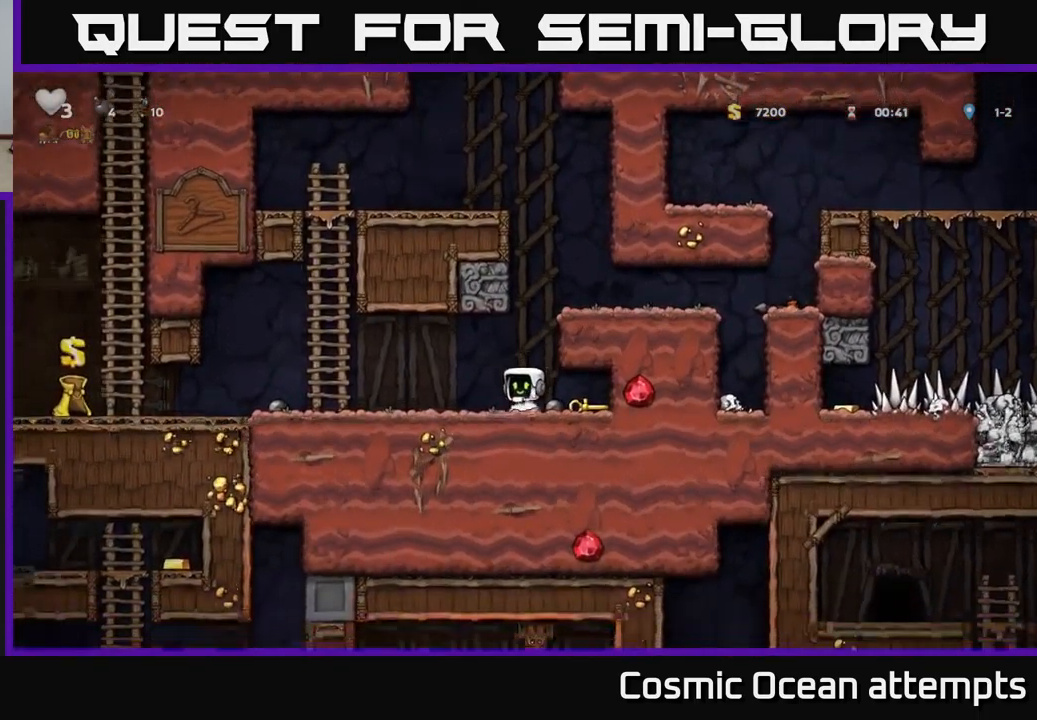
{"buttons": ["DPAD_LEFT"], "left_stick": "center", "events": [[150, "DPAD_DOWN", "down"], [167, "DPAD_RIGHT", "up"], [267, "X", "down"], [383, "DPAD_DOWN", "up"], [383, "X", "up"], [417, "DPAD_LEFT", "down"]]}
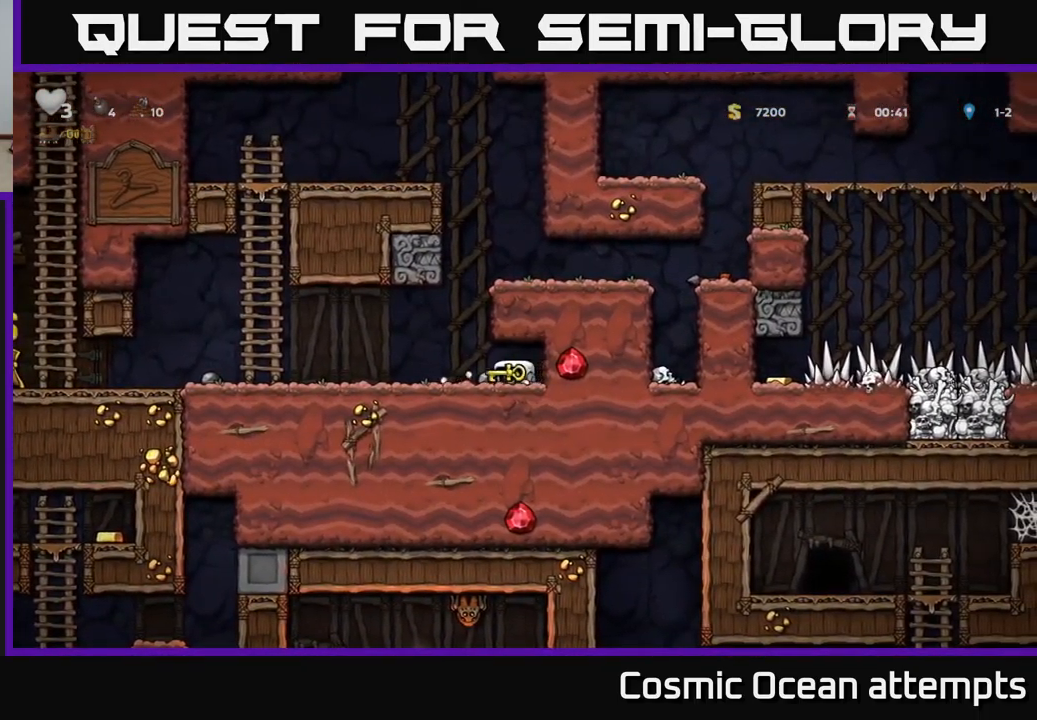
{"buttons": ["A", "DPAD_RIGHT"], "left_stick": "center", "events": [[50, "A", "down"], [83, "DPAD_LEFT", "up"], [100, "DPAD_RIGHT", "down"], [267, "A", "up"], [433, "A", "down"]]}
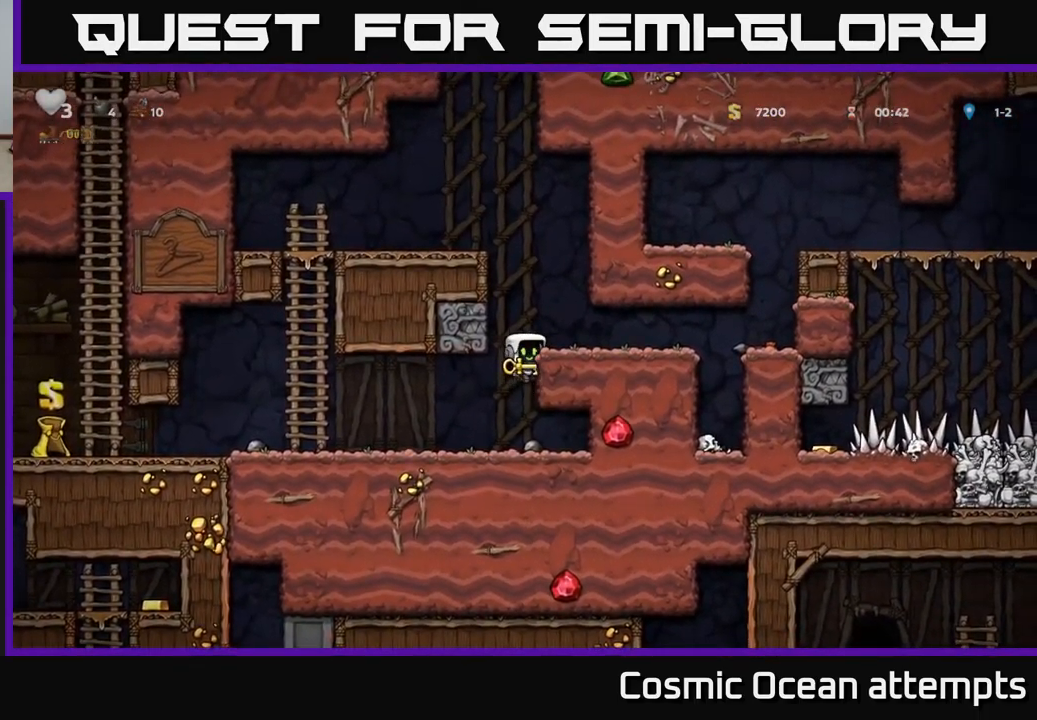
{"buttons": ["DPAD_RIGHT"], "left_stick": "center", "events": [[17, "A", "up"]]}
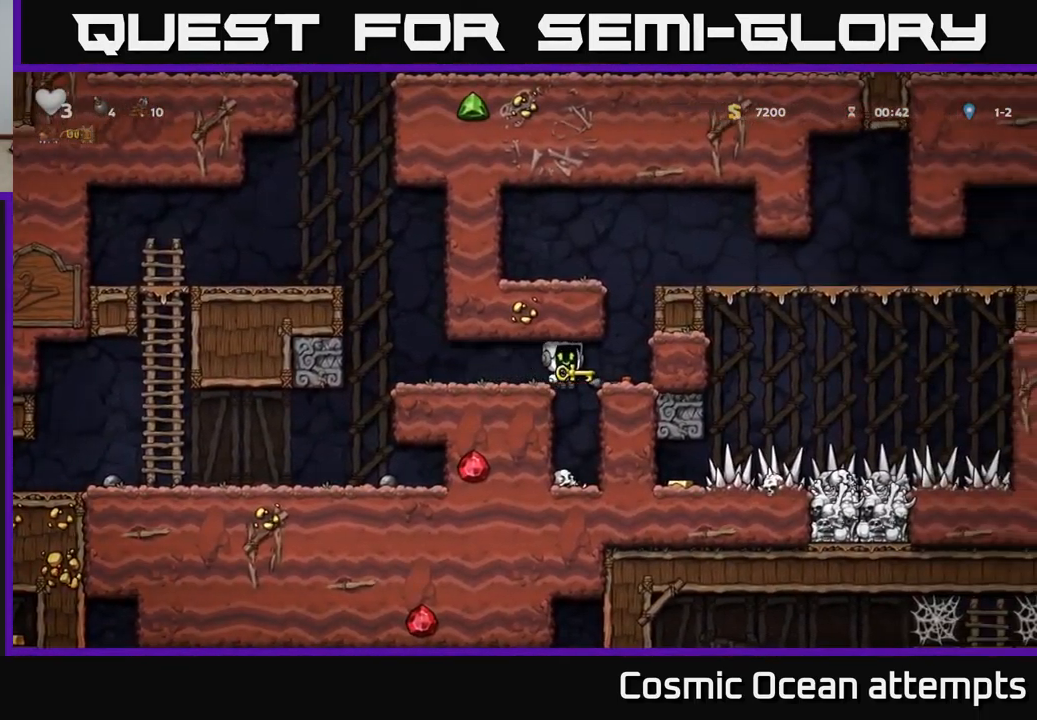
{"buttons": ["A", "DPAD_RIGHT"], "left_stick": "center", "events": [[83, "A", "down"], [233, "A", "up"], [400, "A", "down"]]}
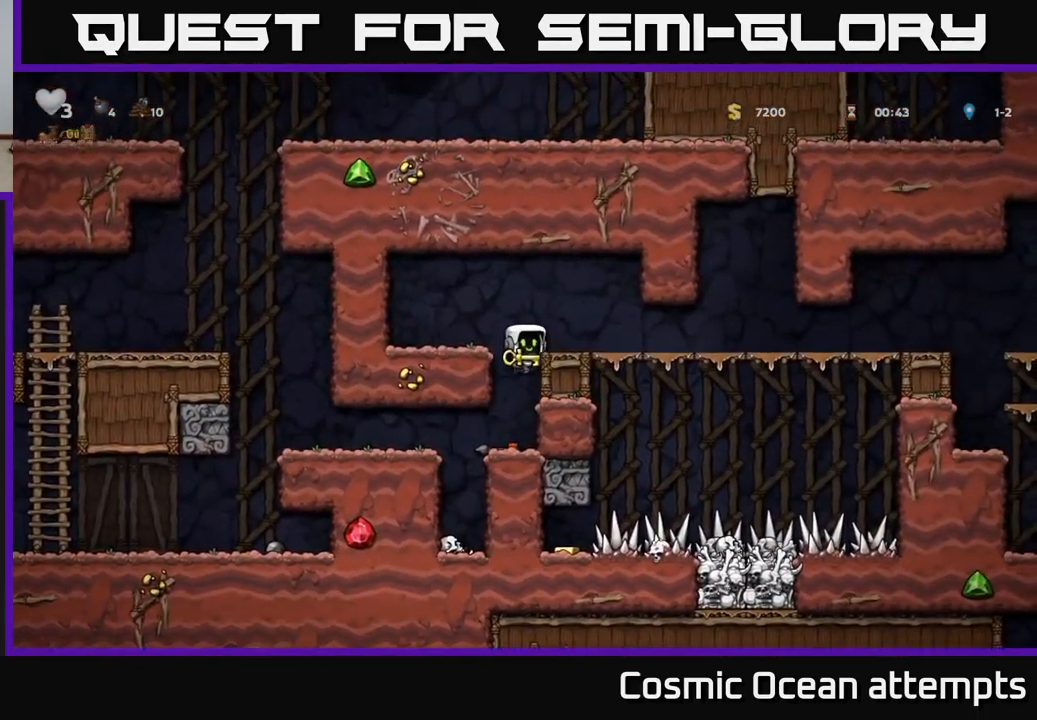
{"buttons": ["DPAD_RIGHT"], "left_stick": "center", "events": [[50, "A", "up"]]}
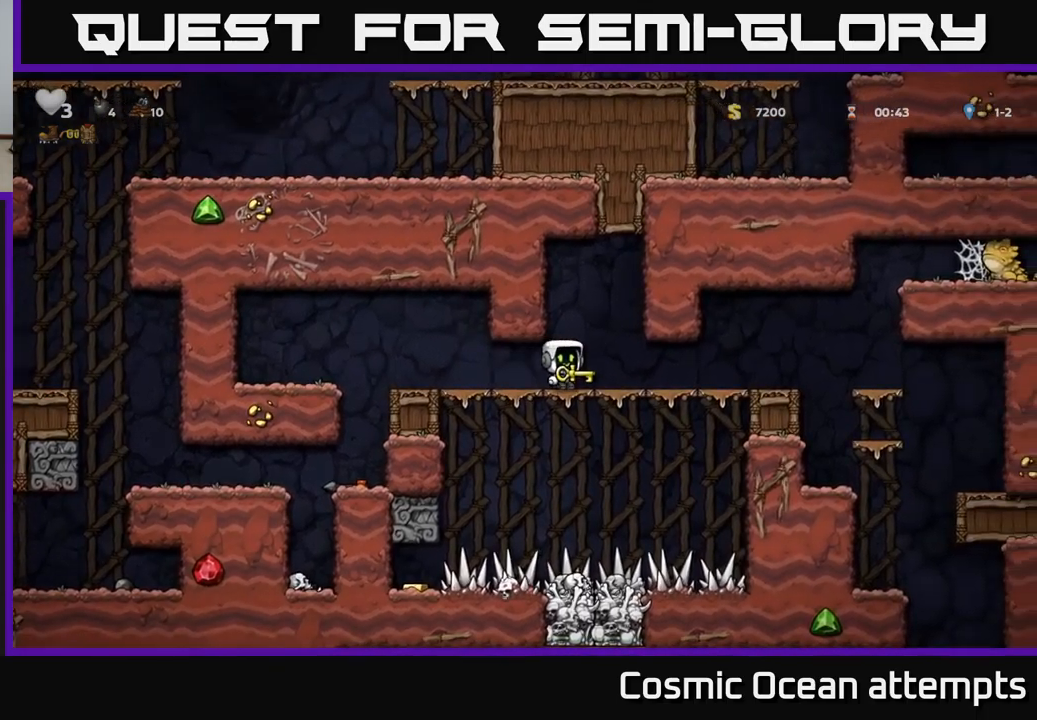
{"buttons": ["DPAD_RIGHT"], "left_stick": "center", "events": []}
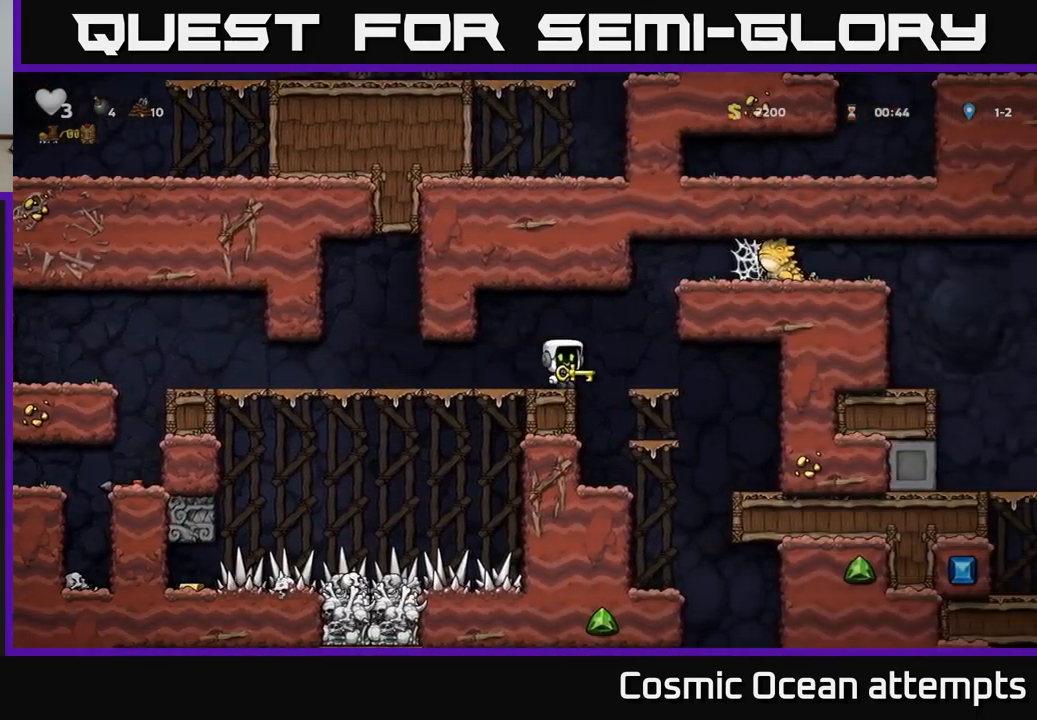
{"buttons": ["DPAD_DOWN"], "left_stick": "center", "events": [[84, "DPAD_RIGHT", "up"], [200, "DPAD_DOWN", "down"], [300, "A", "down"], [384, "A", "up"]]}
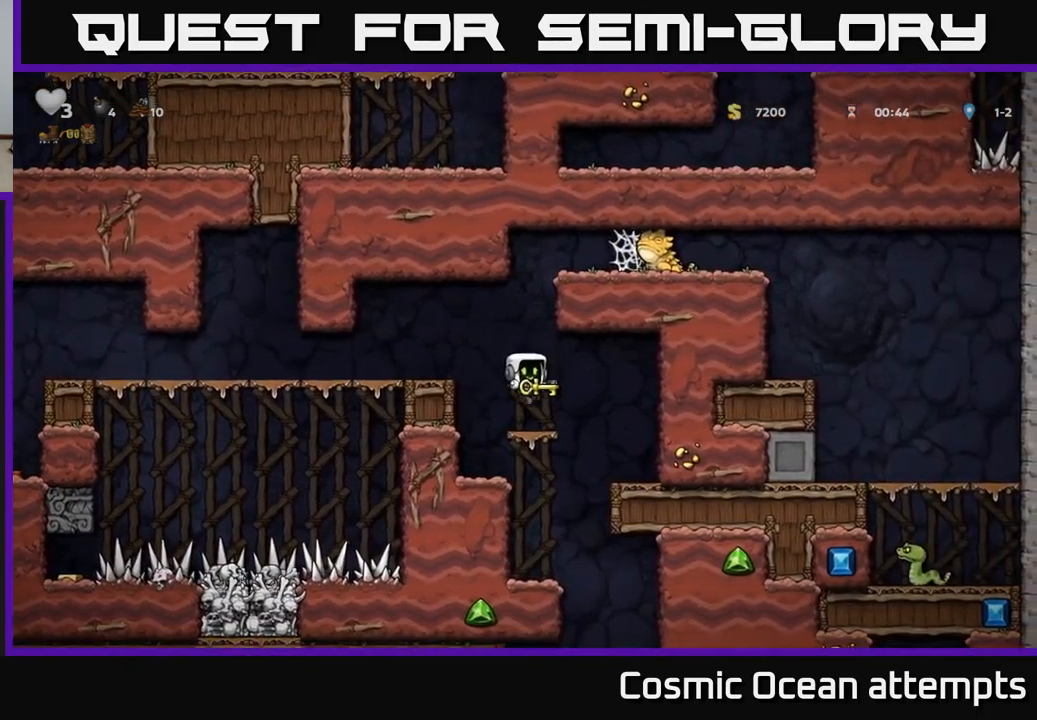
{"buttons": [], "left_stick": "center", "events": [[117, "A", "down"], [234, "A", "up"], [450, "DPAD_DOWN", "up"]]}
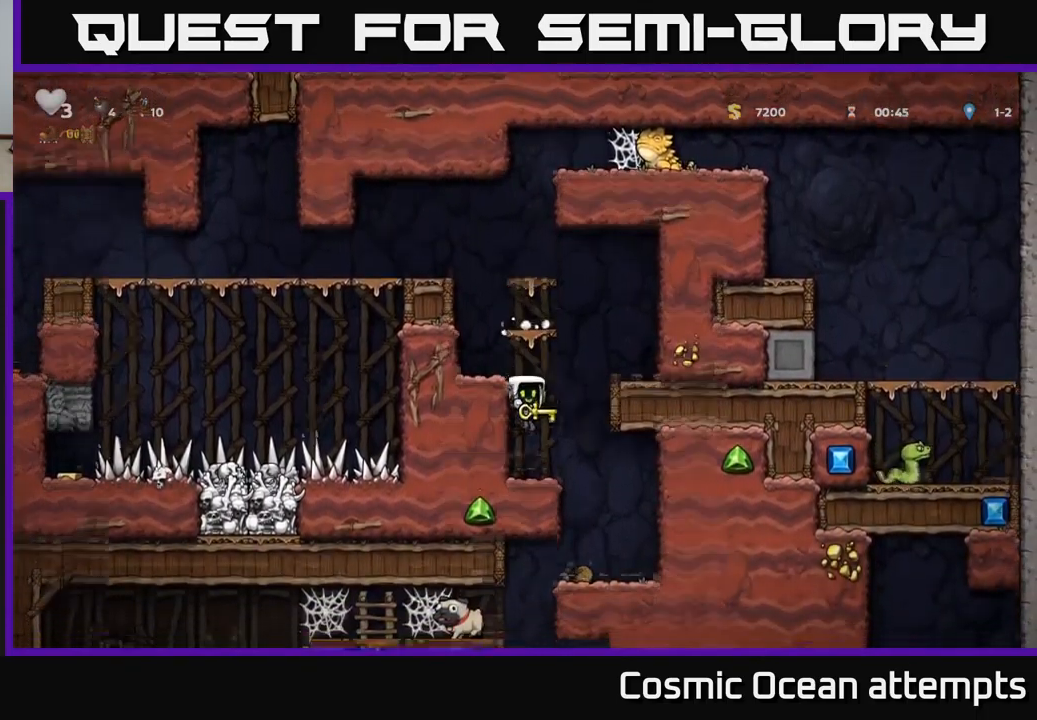
{"buttons": [], "left_stick": "center", "events": [[167, "DPAD_RIGHT", "down"], [300, "DPAD_RIGHT", "up"]]}
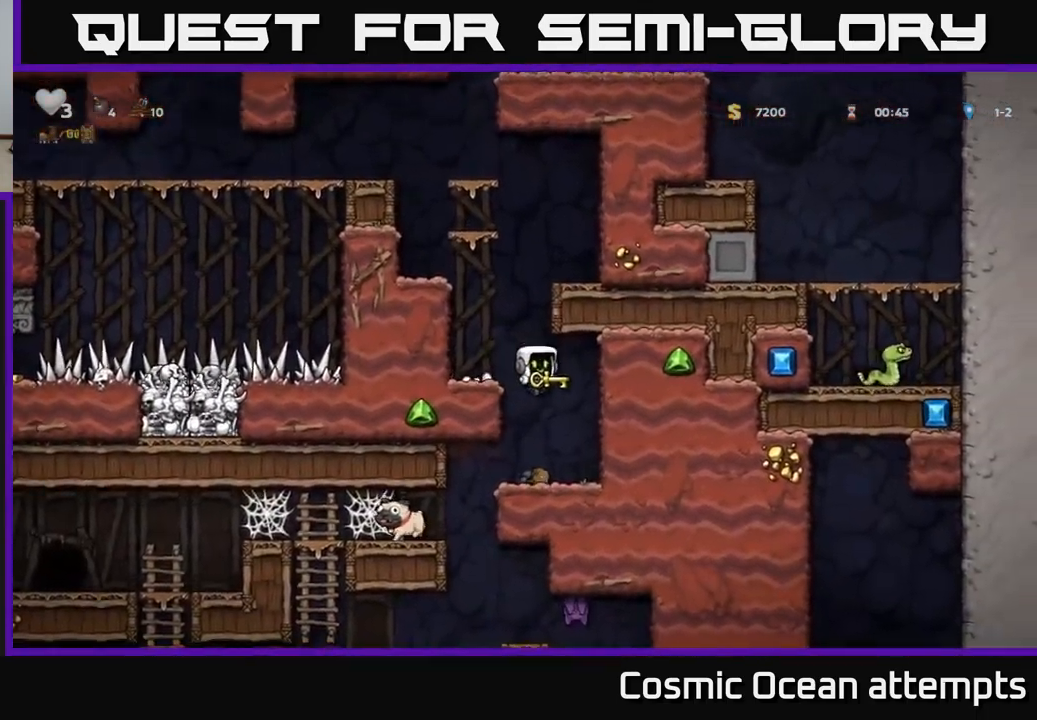
{"buttons": [], "left_stick": "center", "events": [[250, "DPAD_LEFT", "down"], [500, "DPAD_LEFT", "up"]]}
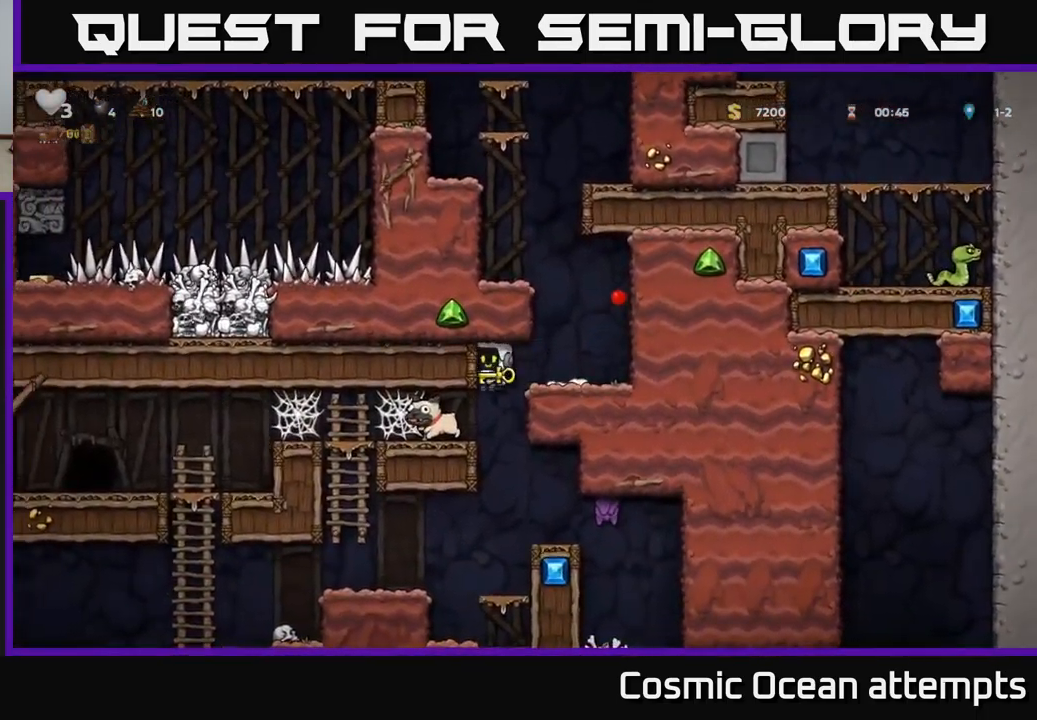
{"buttons": [], "left_stick": "center", "events": [[234, "DPAD_LEFT", "down"], [434, "DPAD_LEFT", "up"]]}
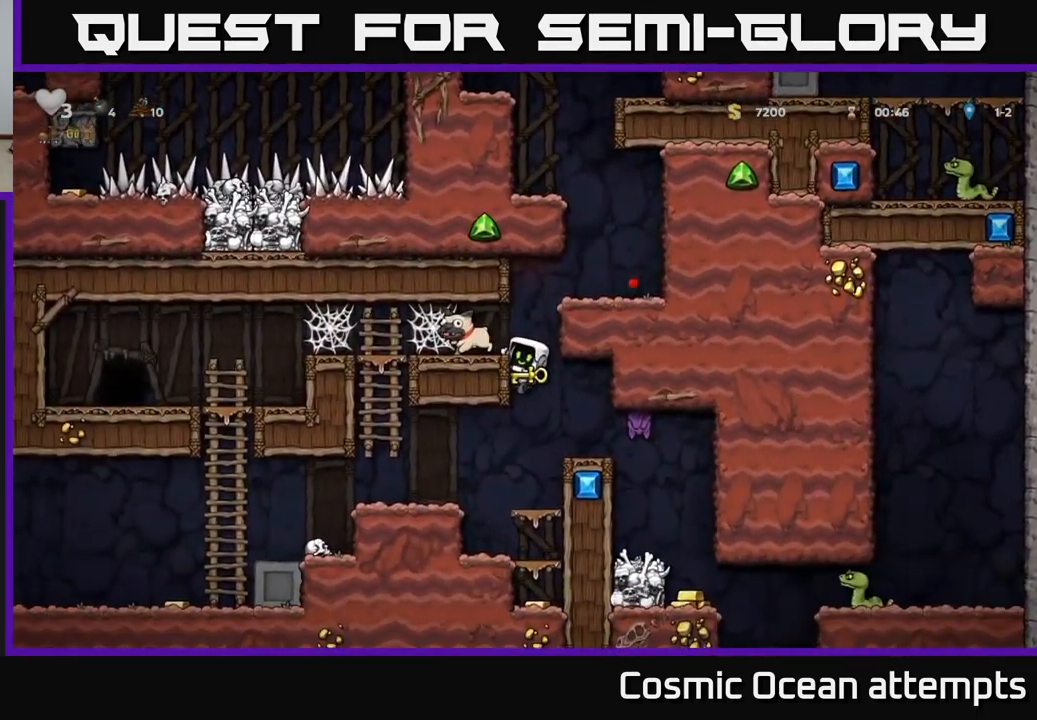
{"buttons": ["A", "DPAD_LEFT"], "left_stick": "center", "events": [[34, "DPAD_DOWN", "down"], [67, "A", "down"], [167, "A", "up"], [167, "DPAD_DOWN", "up"], [434, "DPAD_LEFT", "down"], [484, "A", "down"]]}
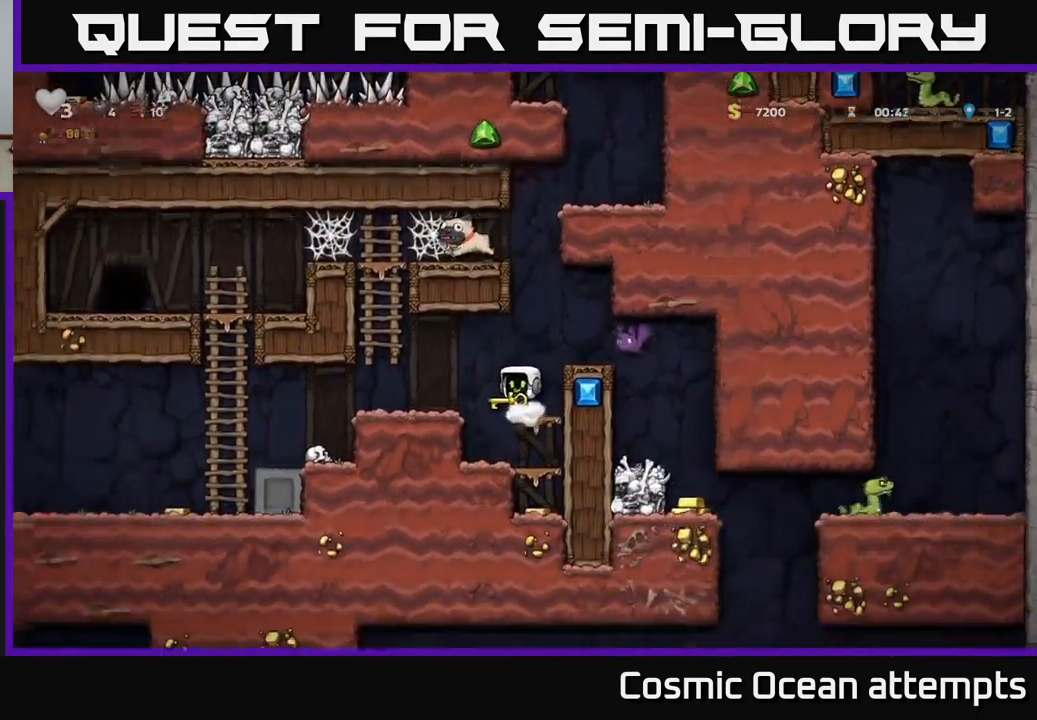
{"buttons": [], "left_stick": "center", "events": [[100, "A", "up"], [167, "DPAD_LEFT", "up"], [384, "DPAD_RIGHT", "down"], [467, "DPAD_RIGHT", "up"]]}
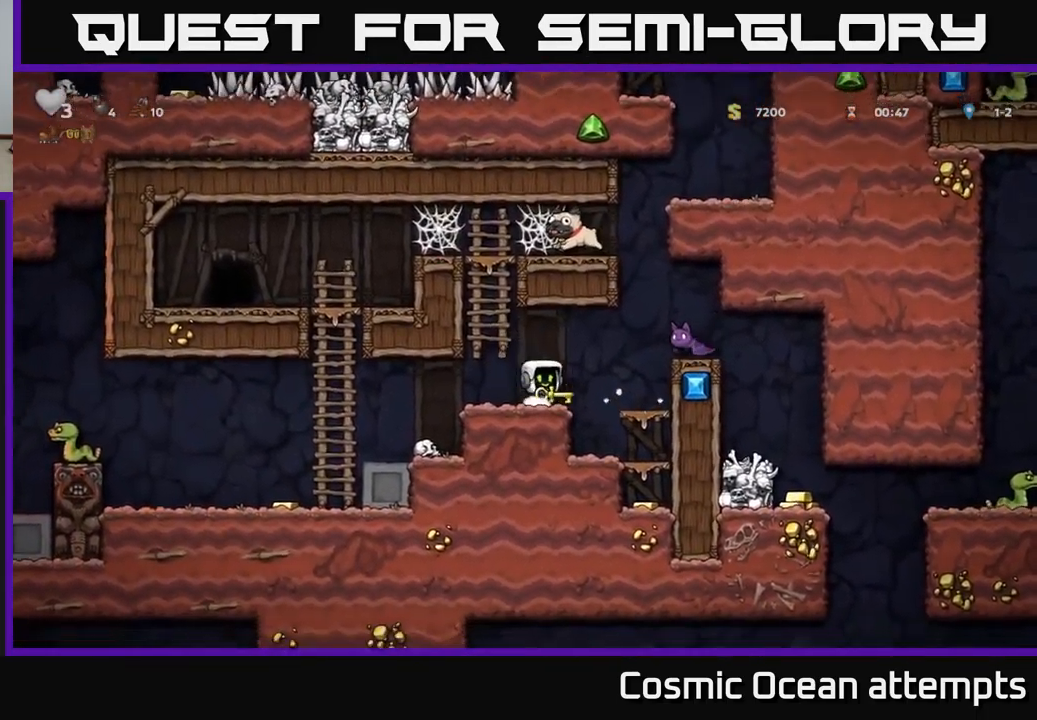
{"buttons": [], "left_stick": "center", "events": [[284, "DPAD_LEFT", "down"], [467, "DPAD_LEFT", "up"]]}
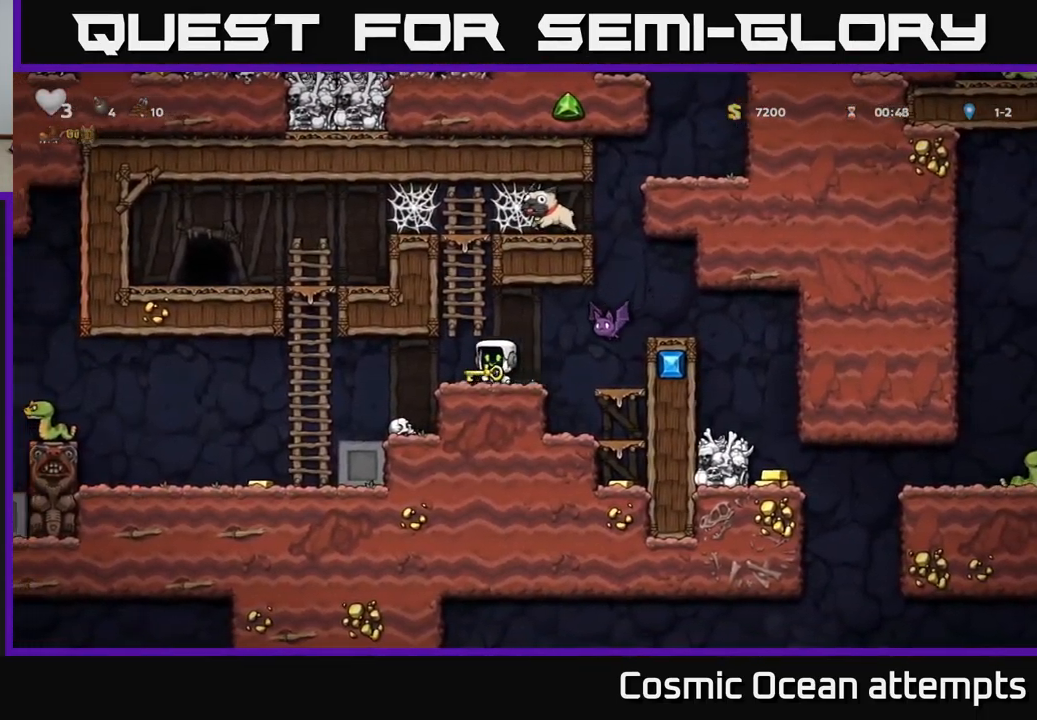
{"buttons": ["DPAD_LEFT"], "left_stick": "center", "events": [[117, "DPAD_LEFT", "down"]]}
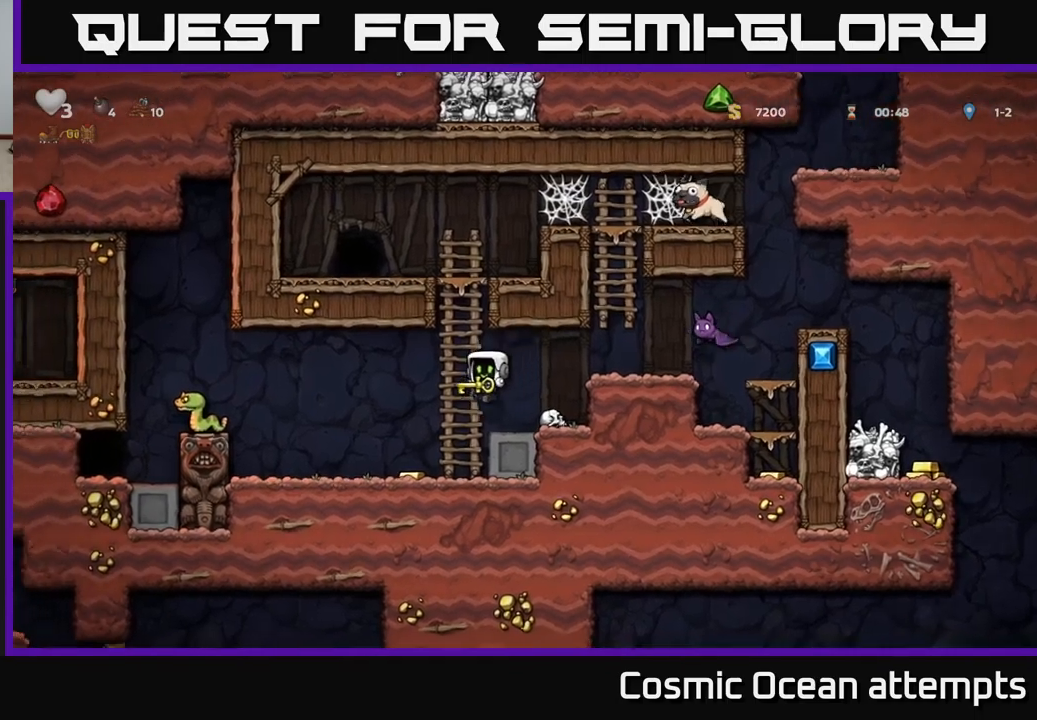
{"buttons": ["X", "DPAD_DOWN"], "left_stick": "center", "events": [[33, "DPAD_LEFT", "up"], [300, "DPAD_LEFT", "down"], [433, "DPAD_LEFT", "up"], [450, "DPAD_DOWN", "down"], [500, "X", "down"]]}
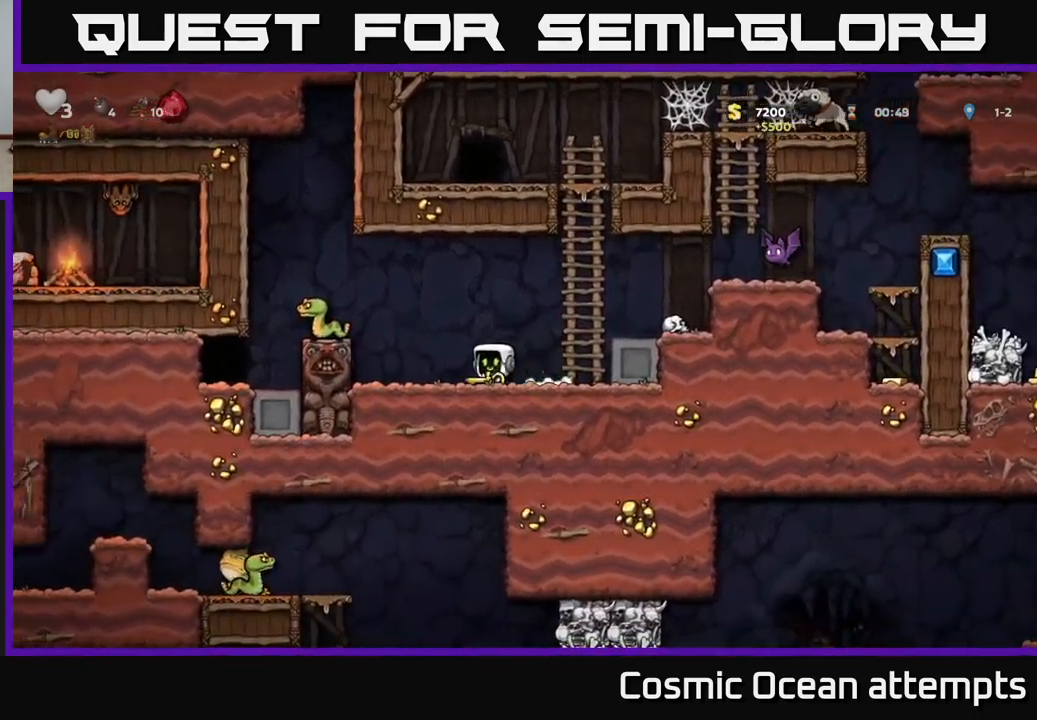
{"buttons": ["DPAD_RIGHT"], "left_stick": "center", "events": [[100, "DPAD_DOWN", "up"], [100, "X", "up"], [183, "DPAD_RIGHT", "down"], [217, "A", "down"], [350, "A", "up"], [367, "DPAD_UP", "down"], [383, "DPAD_RIGHT", "up"], [483, "DPAD_RIGHT", "down"], [500, "DPAD_UP", "up"]]}